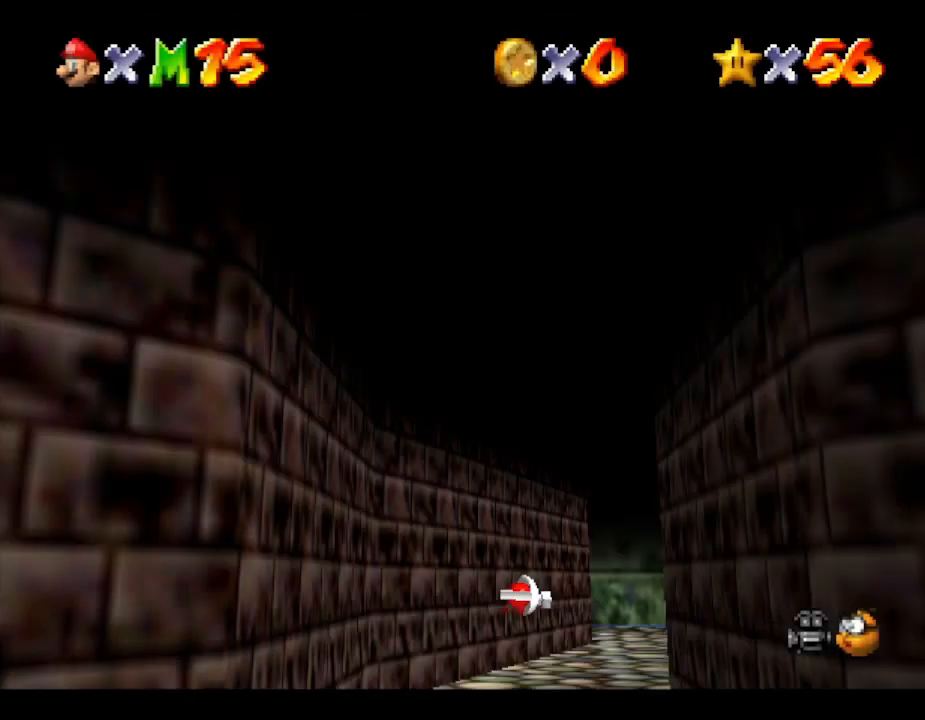
Gameplay with a controller (Nintendo layout); each line is a JSON object with the inputs held at the frame after it. "events" lists button and stick changes between this image and that frame as [ms after this image, input, new state], when the widget could be followed in between. Not read: L3 R3.
{"buttons": [], "left_stick": "center", "events": []}
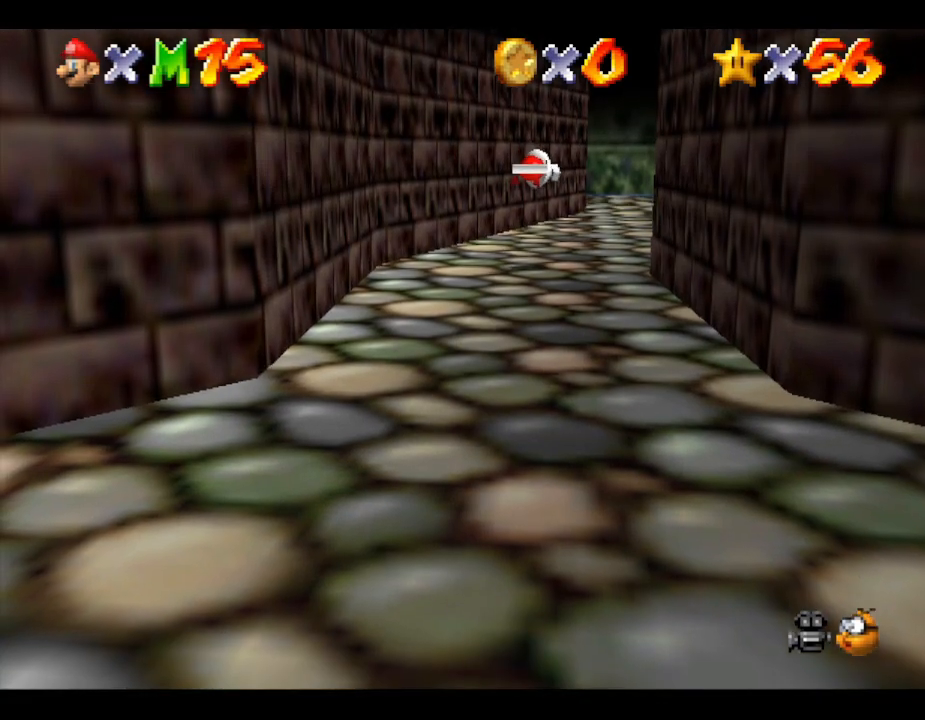
{"buttons": [], "left_stick": "center", "events": [[183, "START", "down"], [417, "START", "up"]]}
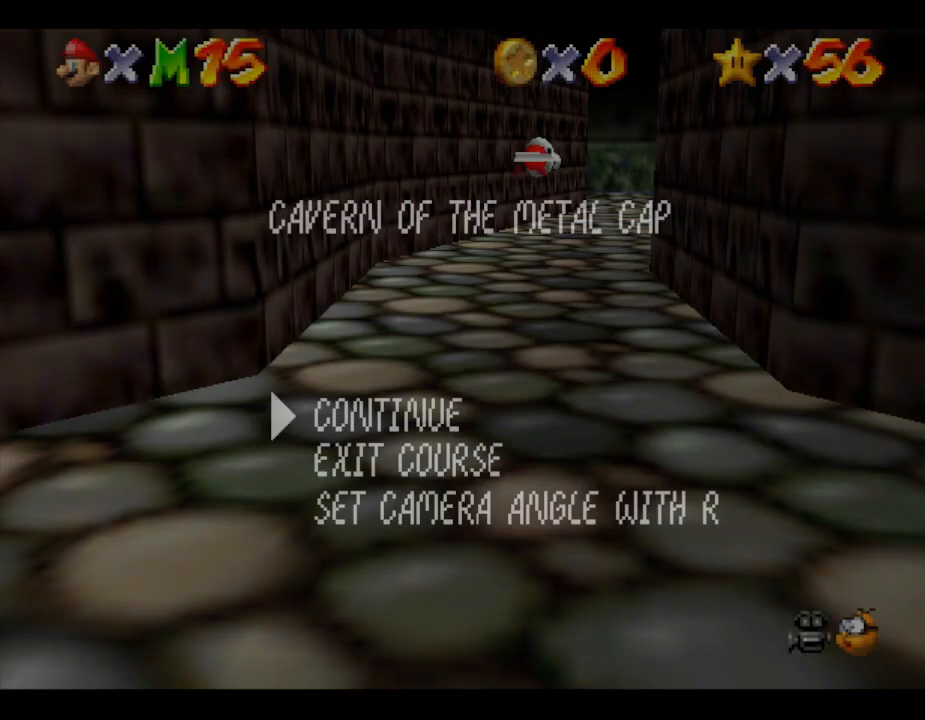
{"buttons": [], "left_stick": "center", "events": [[100, "left_stick", "down"], [267, "left_stick", "center"], [300, "A", "down"], [383, "A", "up"]]}
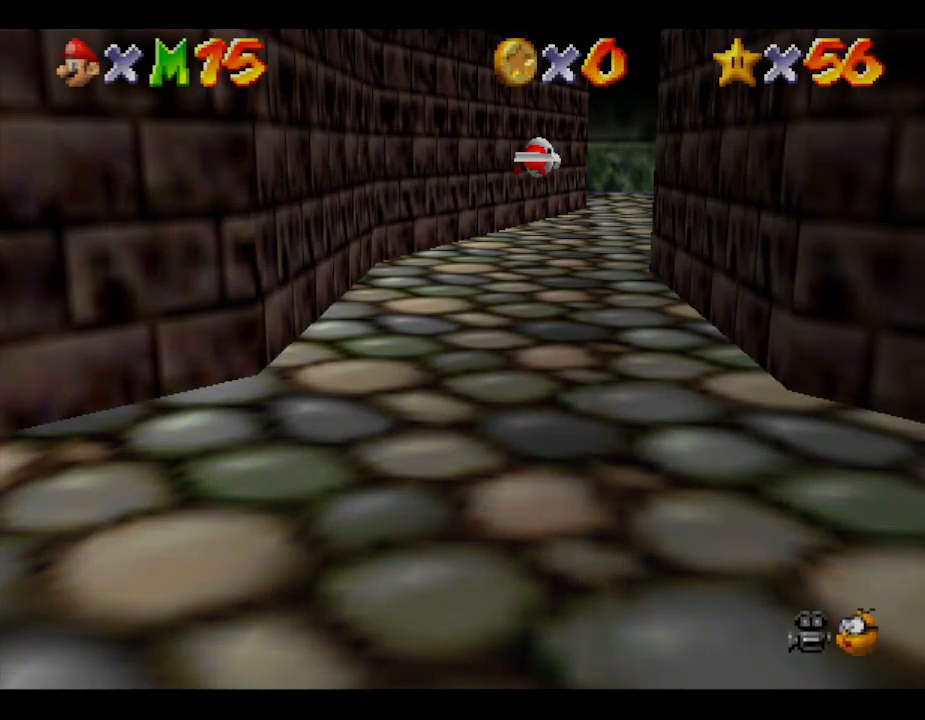
{"buttons": [], "left_stick": "center", "events": []}
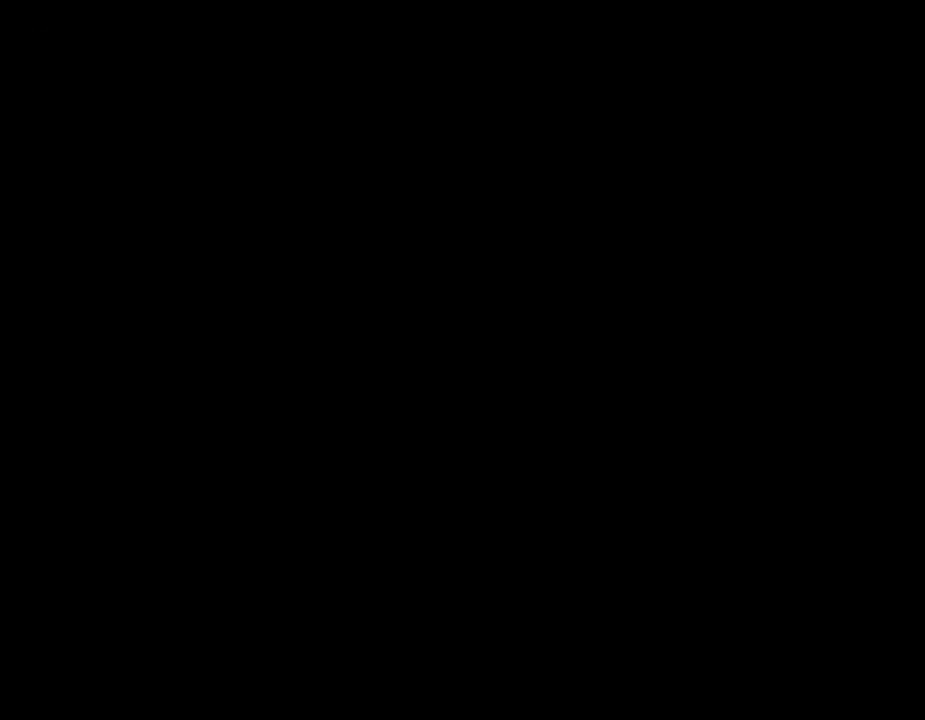
{"buttons": [], "left_stick": "center", "events": []}
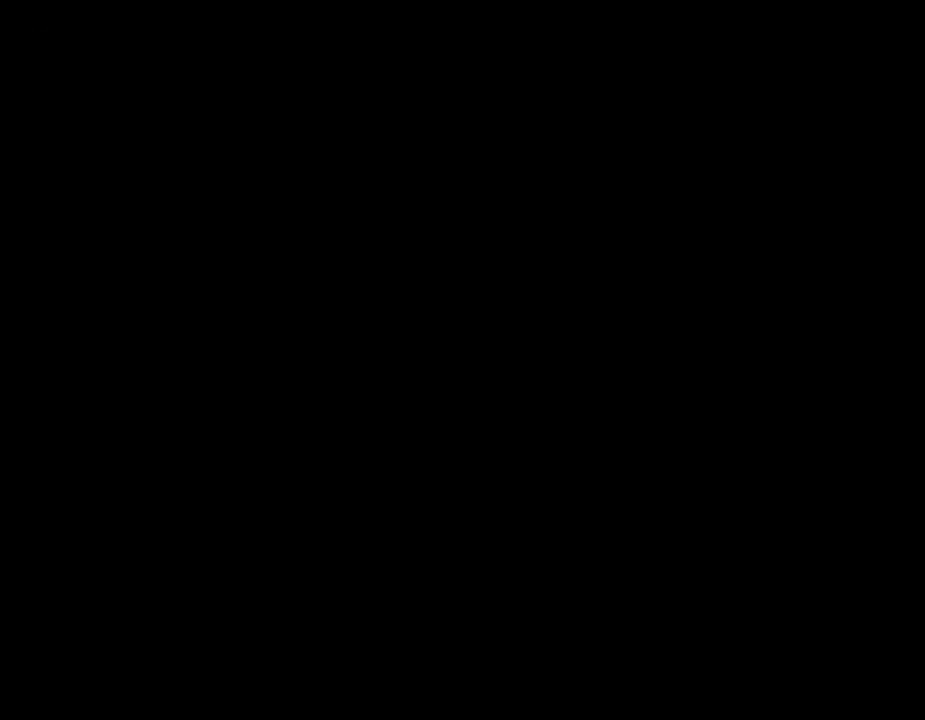
{"buttons": [], "left_stick": "center", "events": []}
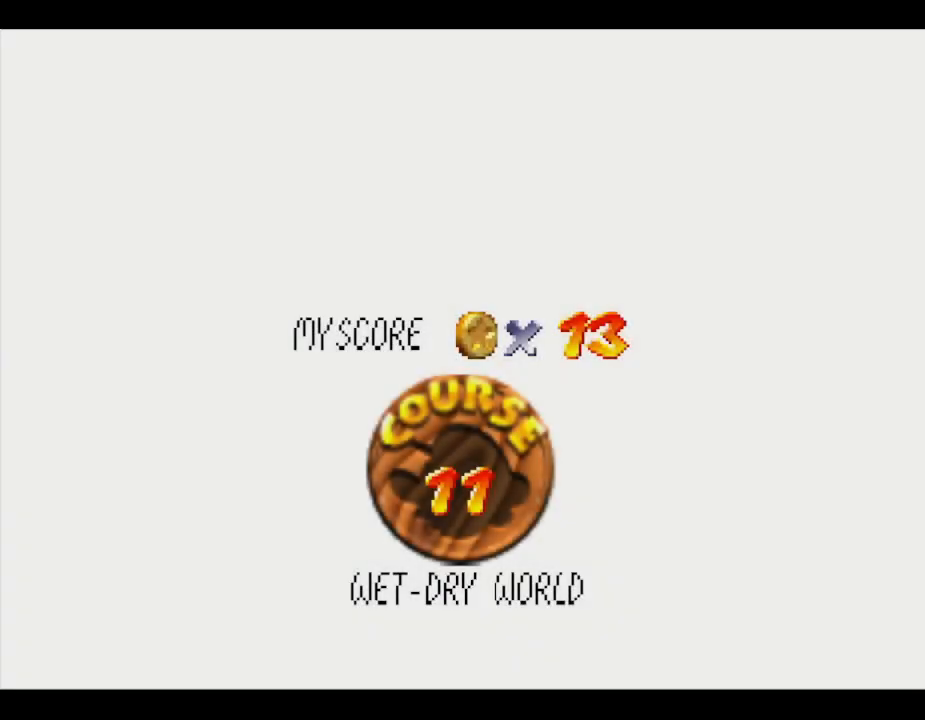
{"buttons": ["START"], "left_stick": "center", "events": [[217, "START", "down"], [350, "START", "up"], [400, "START", "down"]]}
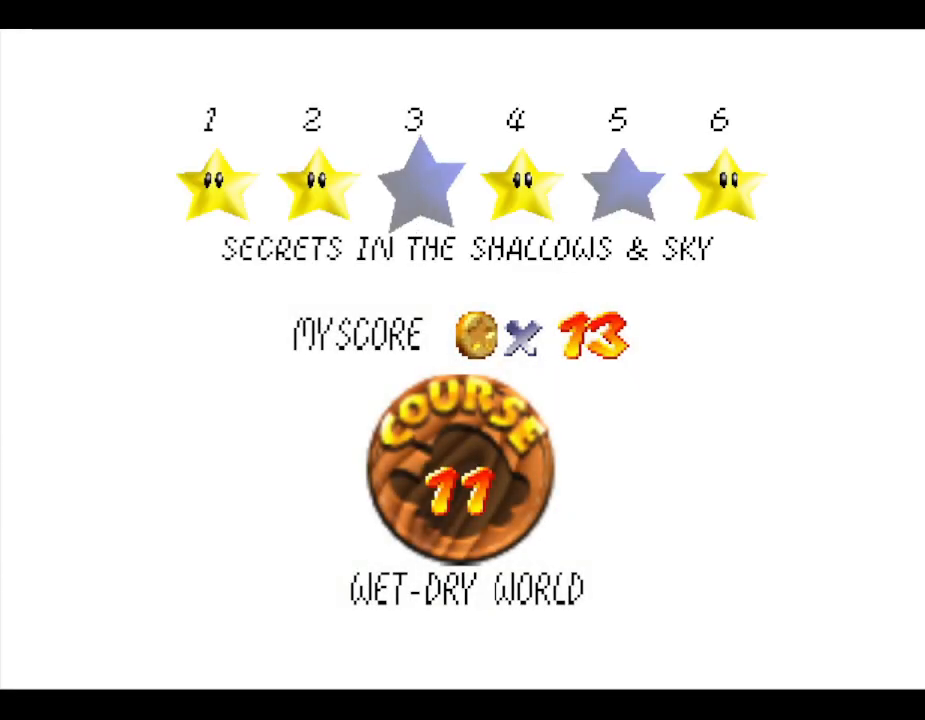
{"buttons": [], "left_stick": "center", "events": [[250, "START", "up"]]}
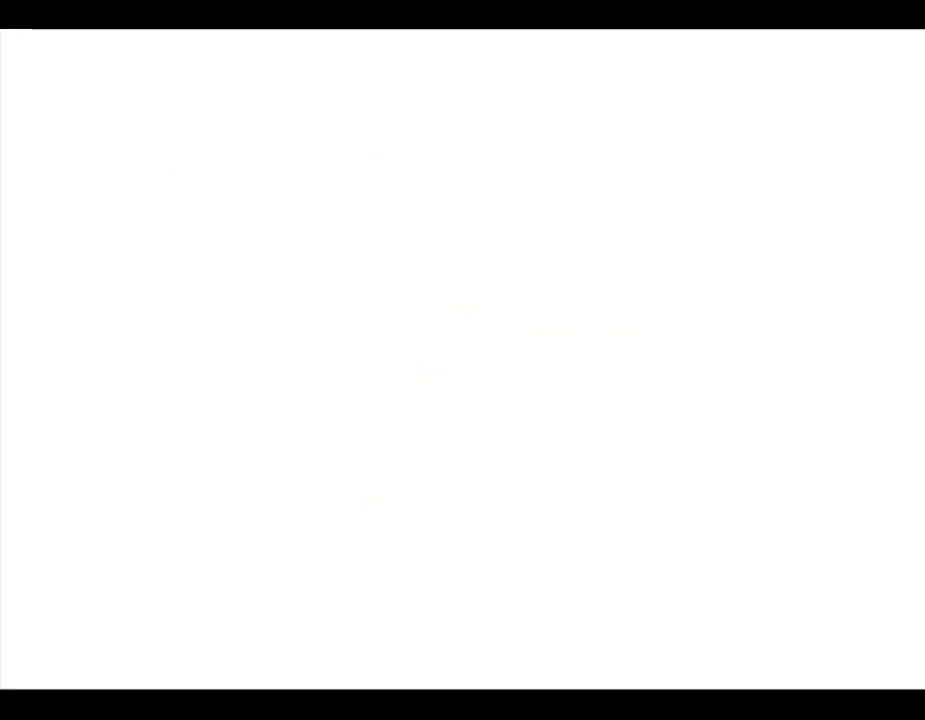
{"buttons": [], "left_stick": "center", "events": []}
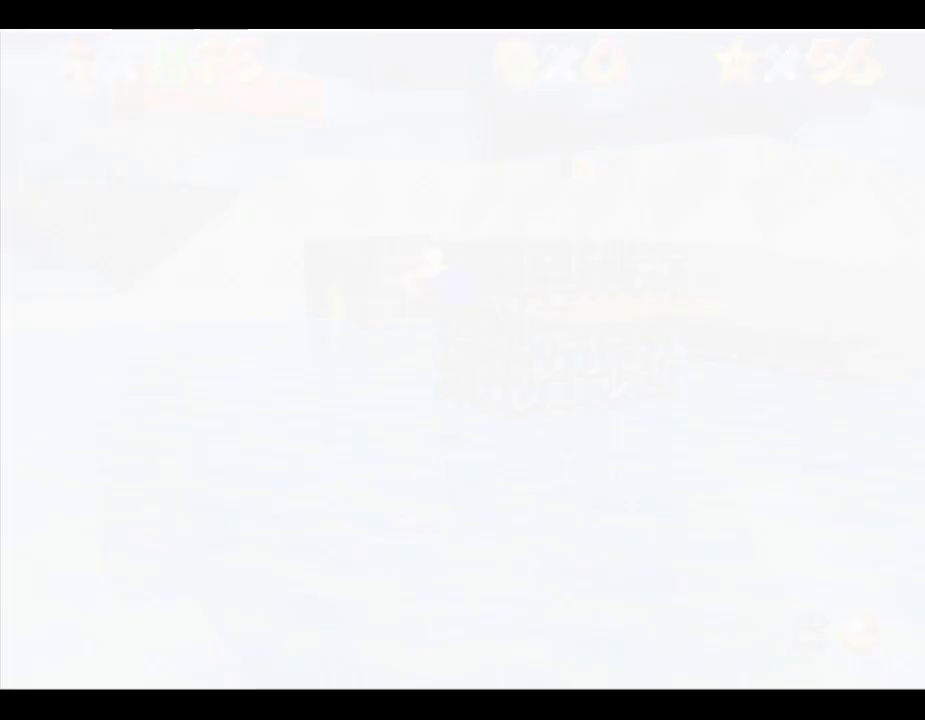
{"buttons": [], "left_stick": "center", "events": []}
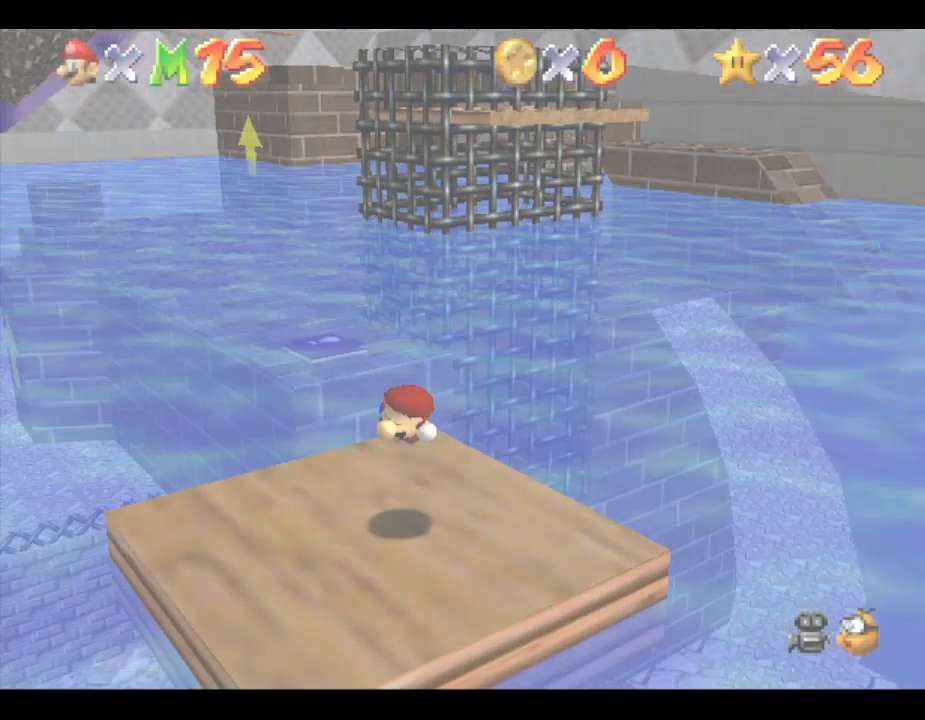
{"buttons": ["START"], "left_stick": "center", "events": [[350, "START", "down"]]}
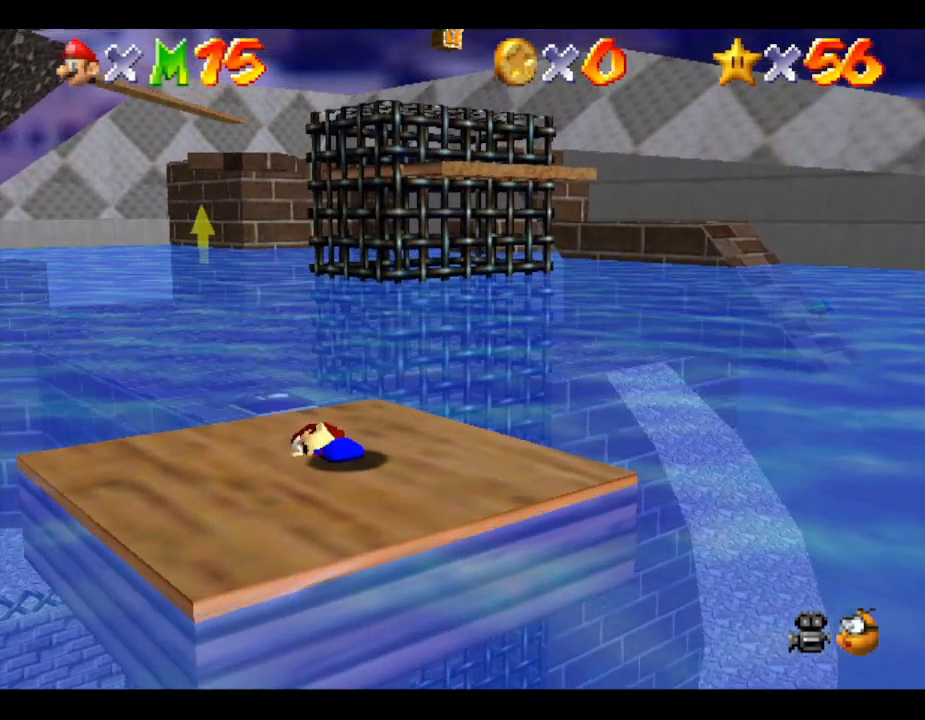
{"buttons": ["START"], "left_stick": "center", "events": [[67, "START", "up"], [250, "START", "down"]]}
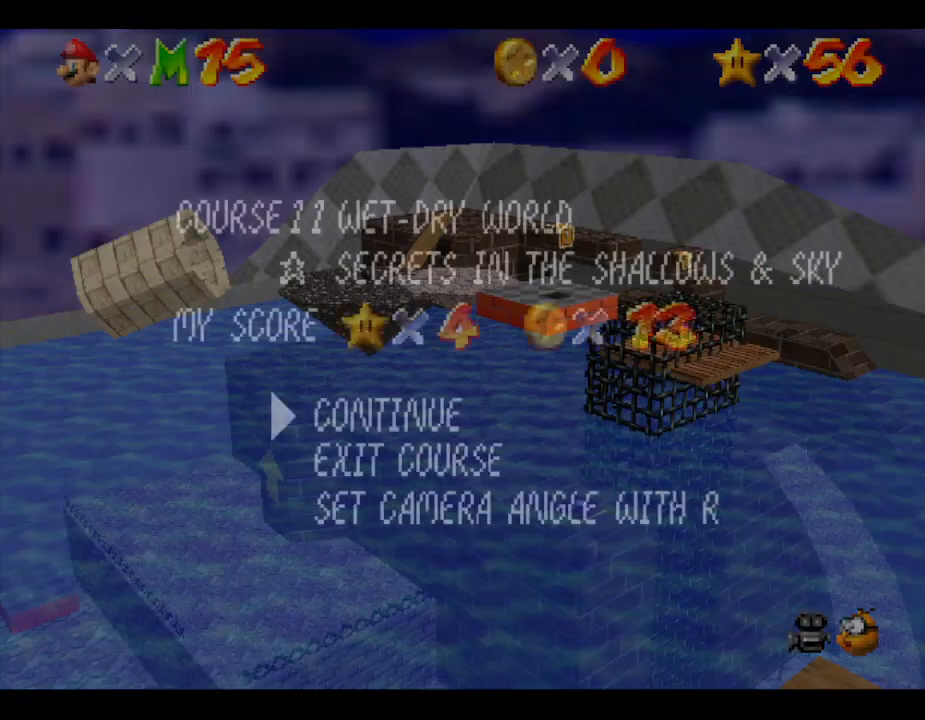
{"buttons": [], "left_stick": "center", "events": [[17, "START", "up"], [167, "left_stick", "down"], [300, "A", "down"], [300, "left_stick", "center"], [433, "A", "up"]]}
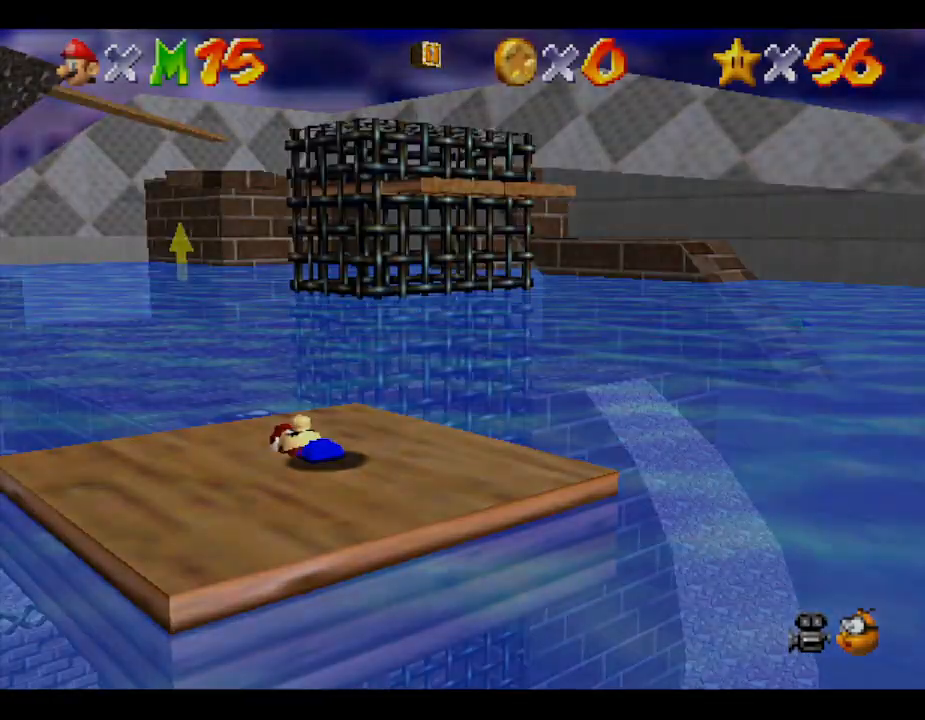
{"buttons": [], "left_stick": "center", "events": []}
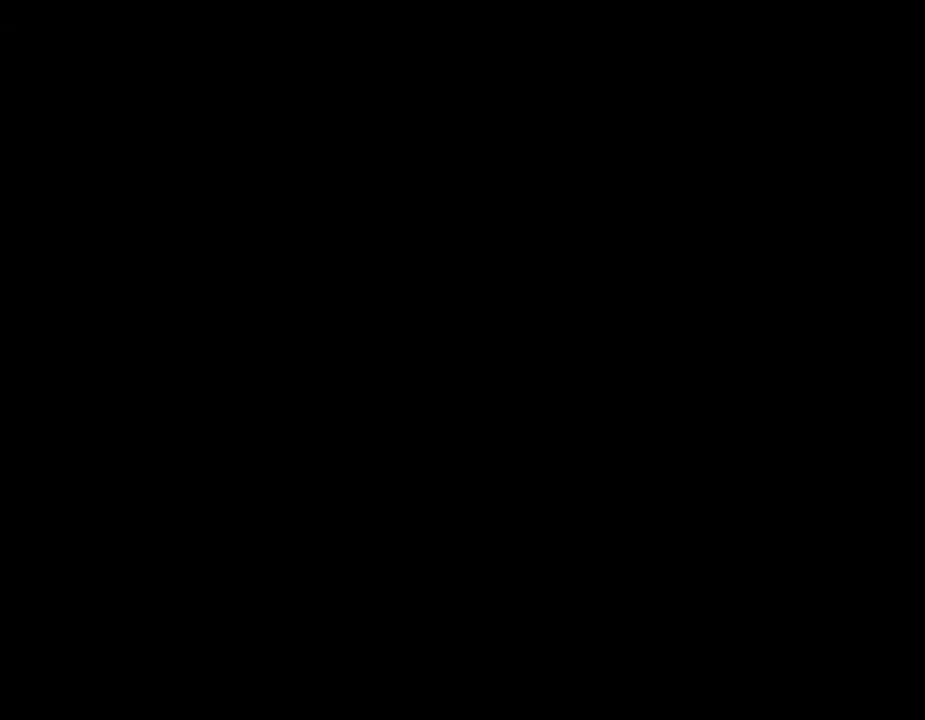
{"buttons": [], "left_stick": "center", "events": []}
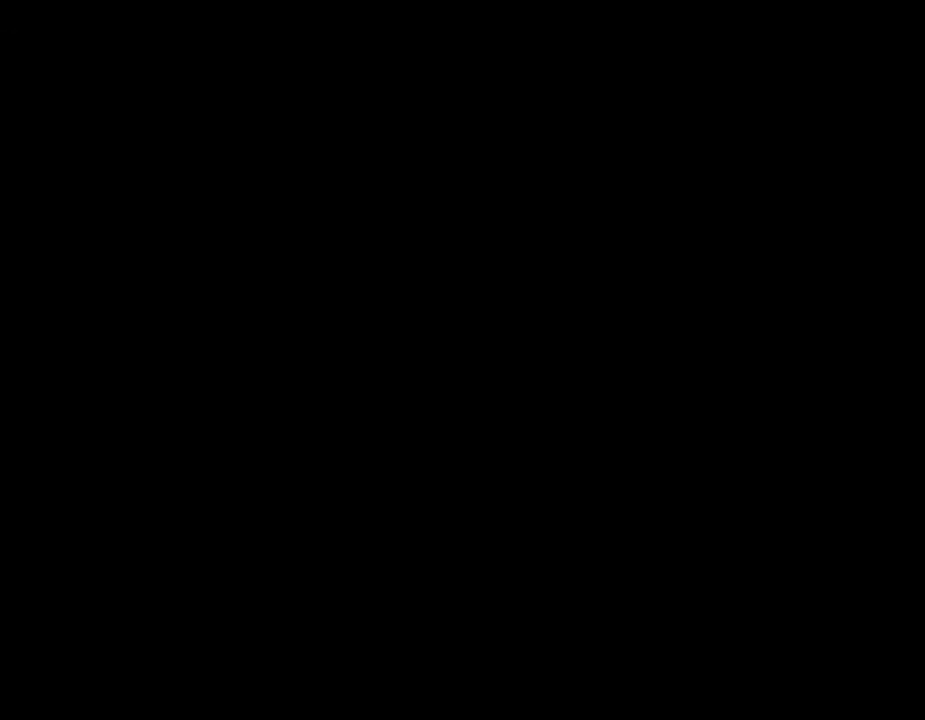
{"buttons": [], "left_stick": "center", "events": []}
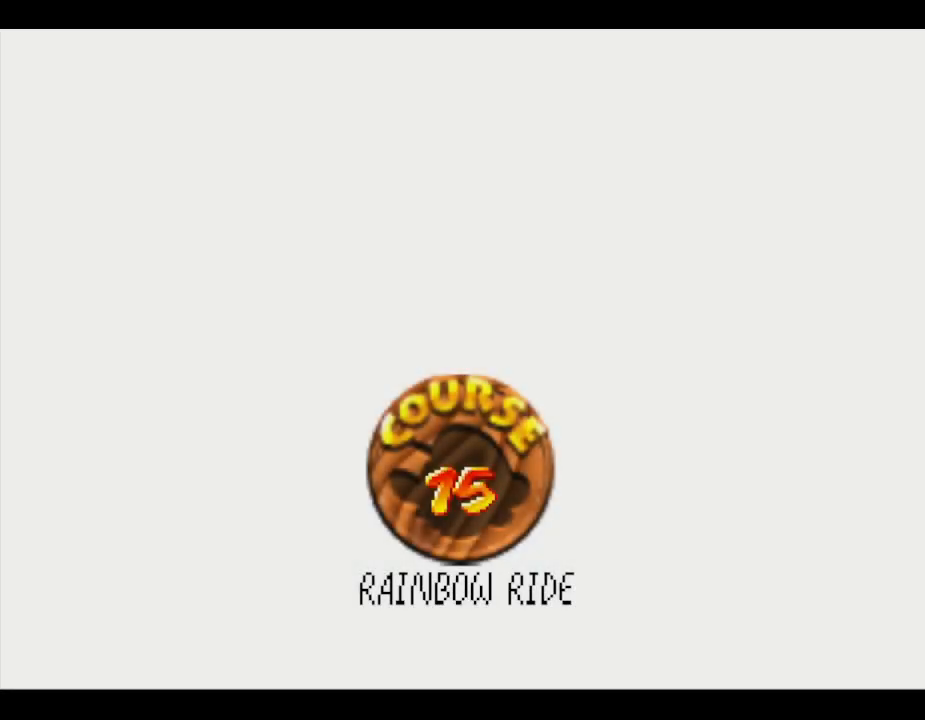
{"buttons": ["START"], "left_stick": "center", "events": [[233, "START", "down"], [433, "START", "up"], [483, "START", "down"]]}
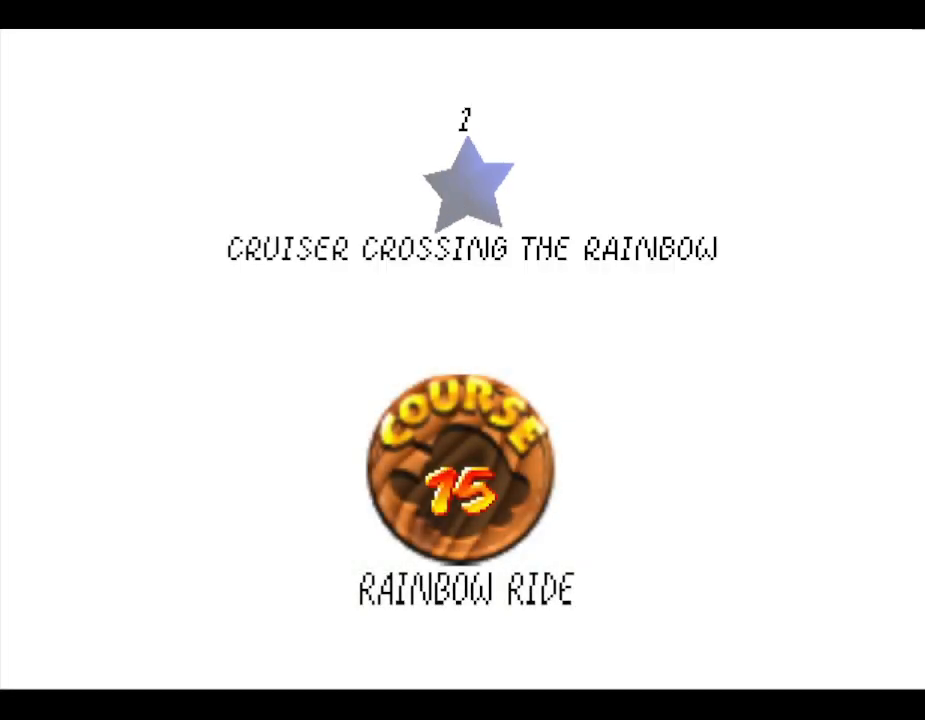
{"buttons": [], "left_stick": "center", "events": [[133, "START", "up"], [167, "START", "down"], [333, "START", "up"]]}
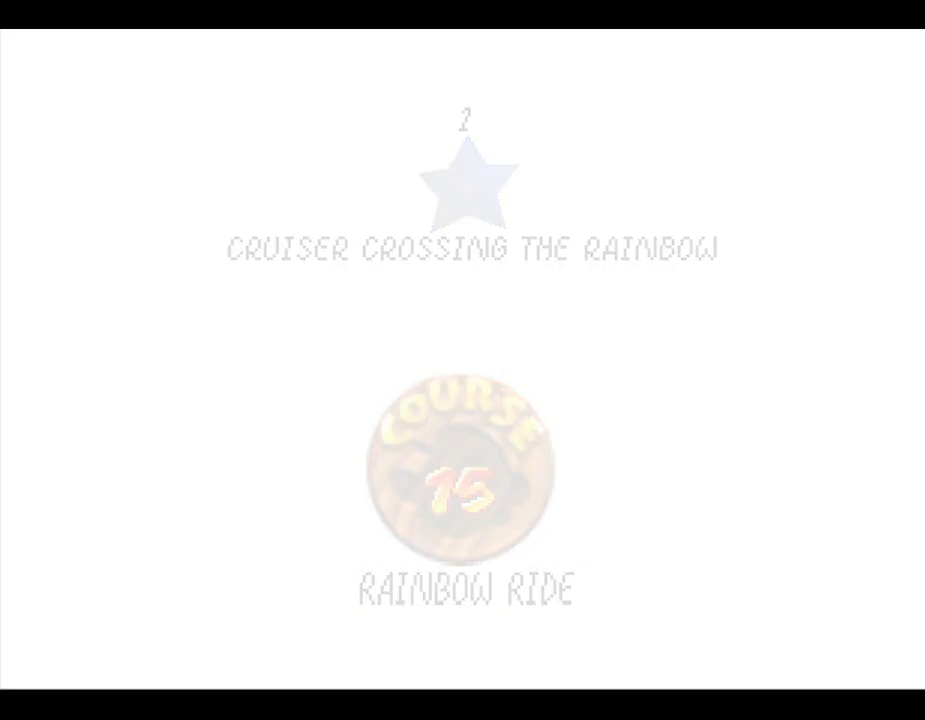
{"buttons": [], "left_stick": "center", "events": []}
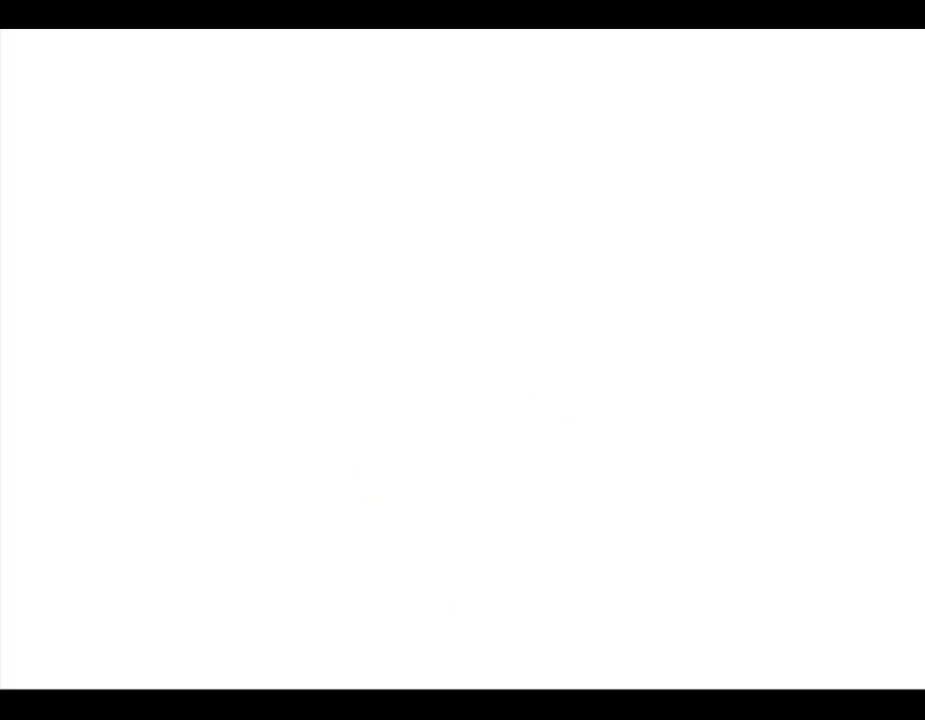
{"buttons": [], "left_stick": "center", "events": []}
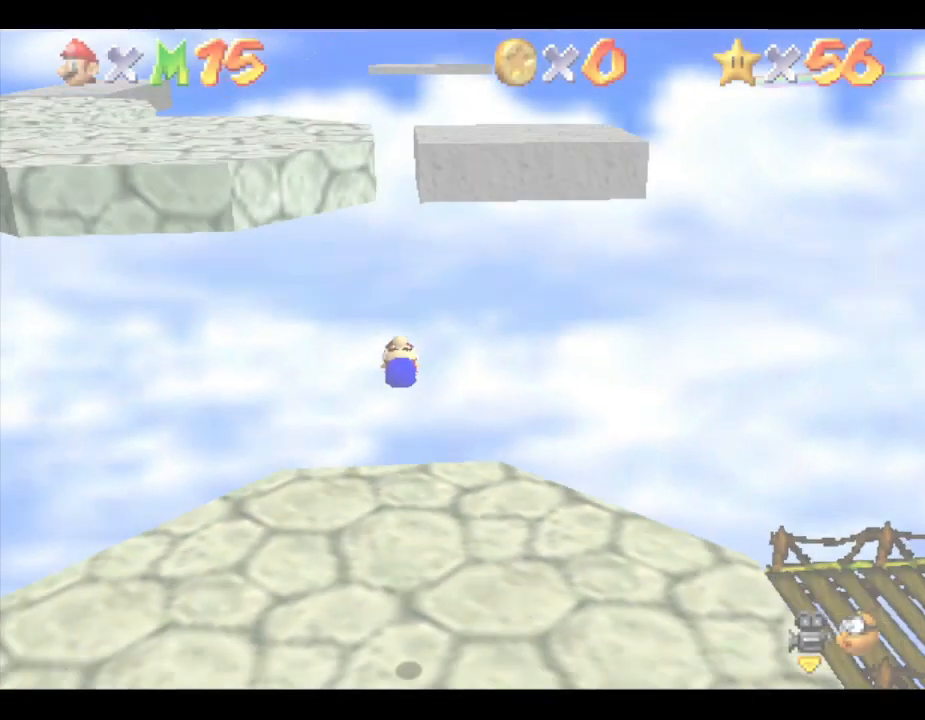
{"buttons": [], "left_stick": "center", "events": [[300, "START", "down"], [483, "START", "up"]]}
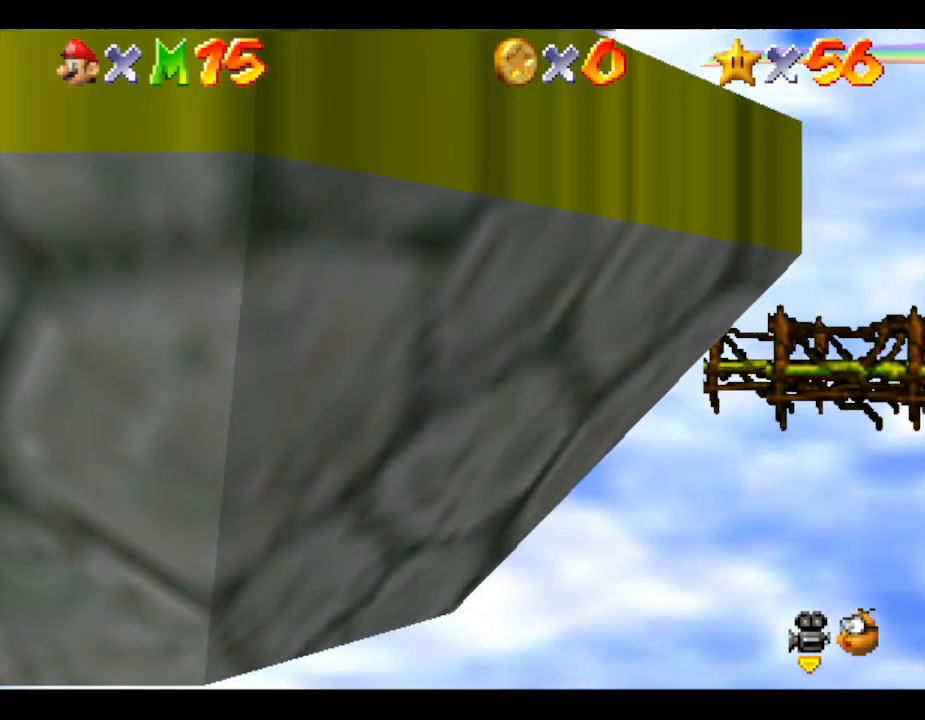
{"buttons": ["START"], "left_stick": "center", "events": [[300, "START", "down"]]}
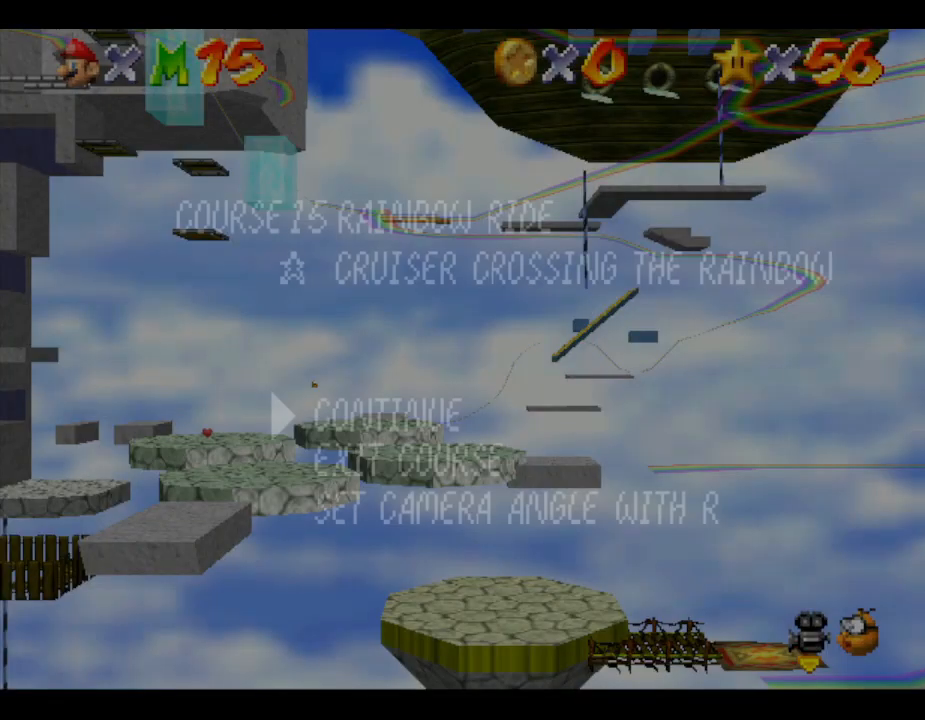
{"buttons": ["A"], "left_stick": "center", "events": [[67, "START", "up"], [217, "left_stick", "down"], [383, "left_stick", "center"], [400, "A", "down"]]}
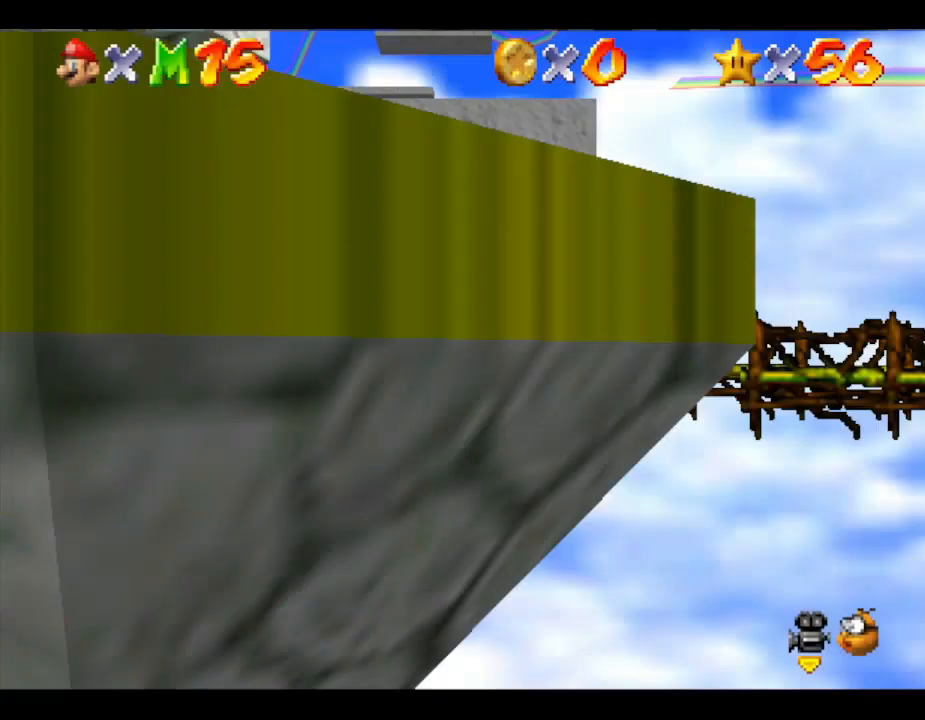
{"buttons": [], "left_stick": "center", "events": [[67, "A", "up"]]}
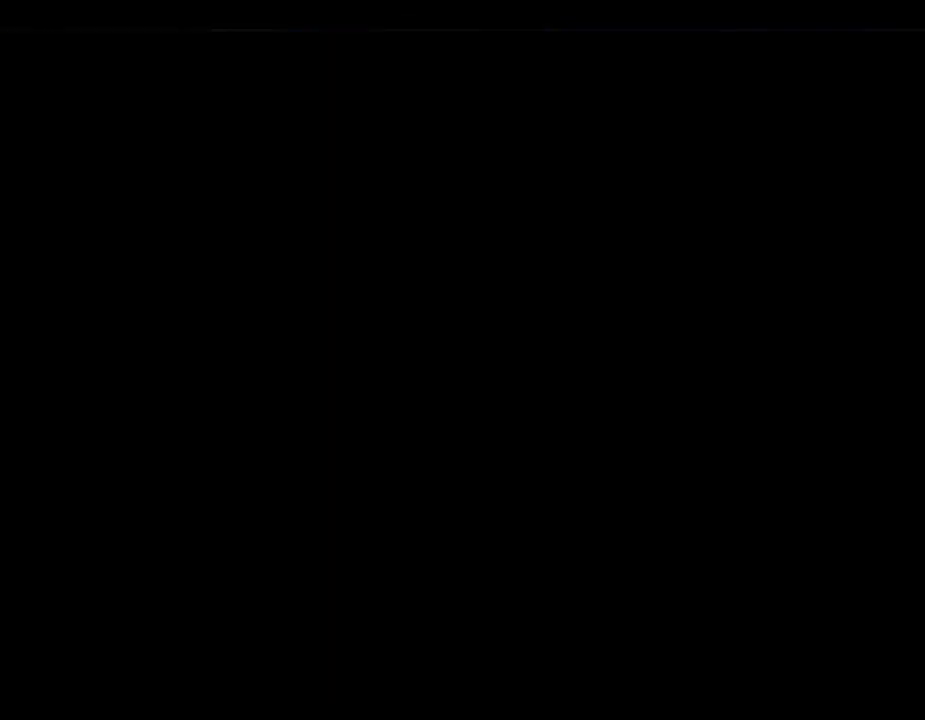
{"buttons": [], "left_stick": "center", "events": []}
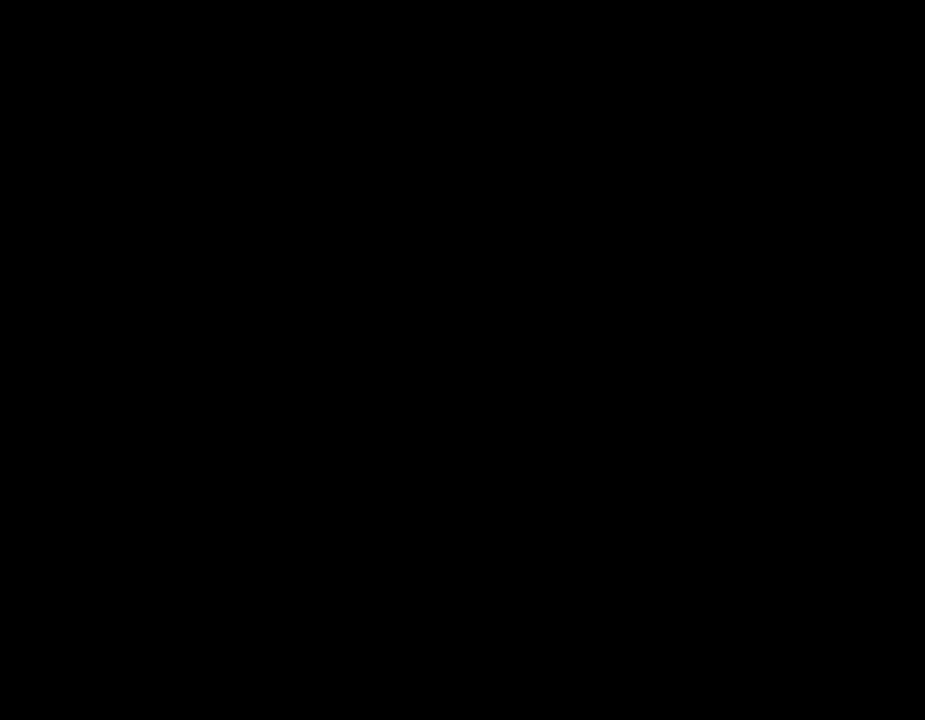
{"buttons": [], "left_stick": "center", "events": []}